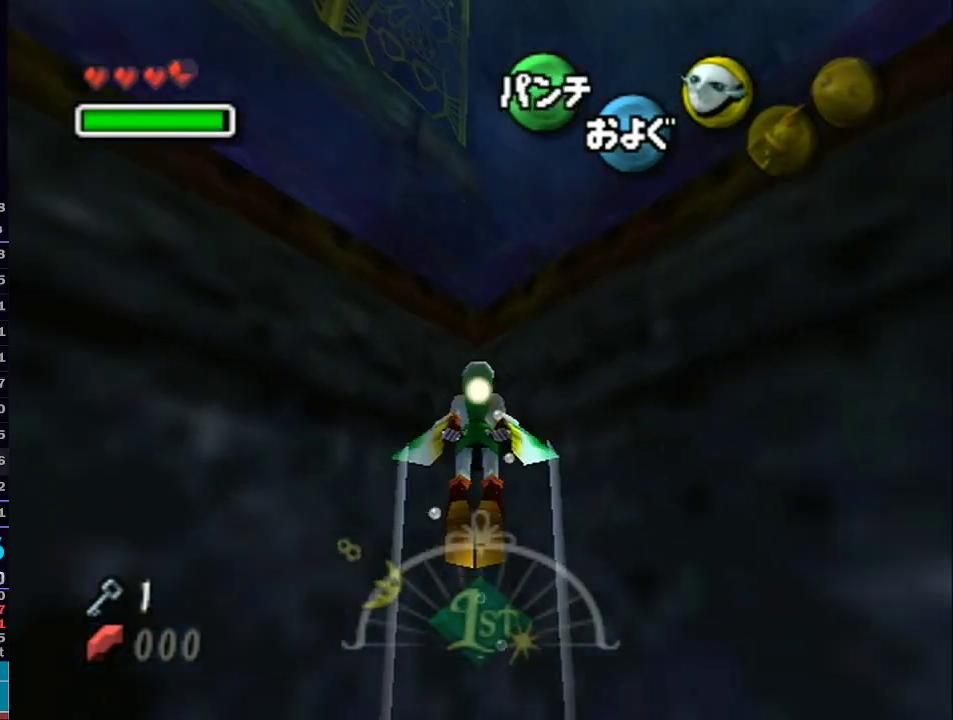
Gameplay with a controller (Nintendo layout); each line is a JSON object with the inputs held at the frame after it. "events" lists button and stick changes between this image and that frame as [ms after this image, input, new state], when the widget could be followed in between. Not read: L3 R3.
{"buttons": ["A", "L1"], "left_stick": "right", "right_stick": "center", "events": [[283, "left_stick", "right"]]}
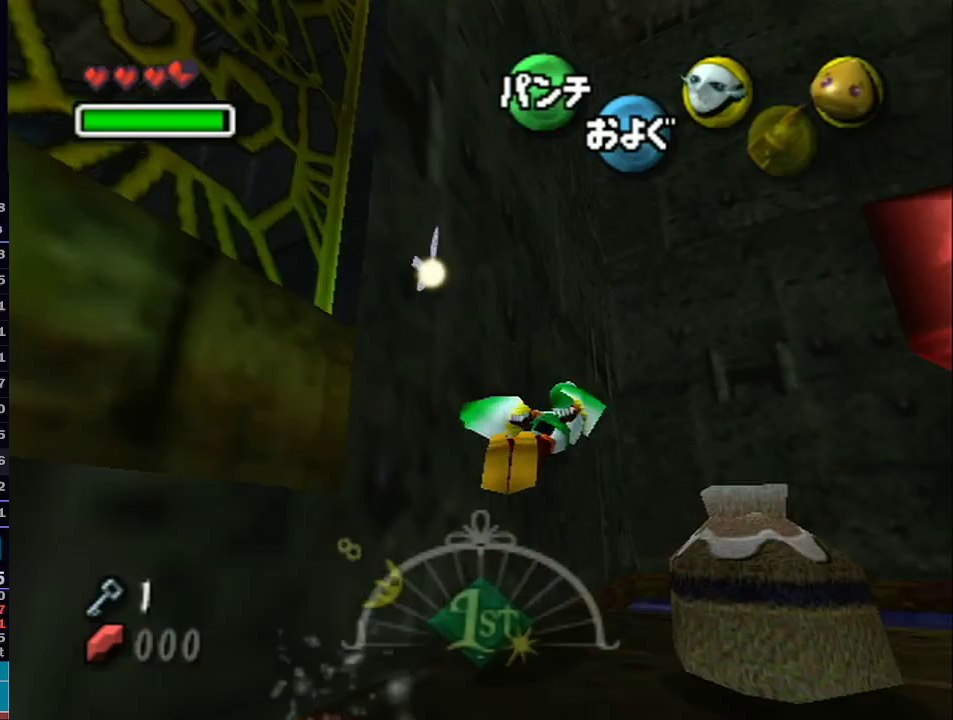
{"buttons": ["A"], "left_stick": "up", "right_stick": "center", "events": [[33, "L1", "up"], [100, "left_stick", "up"]]}
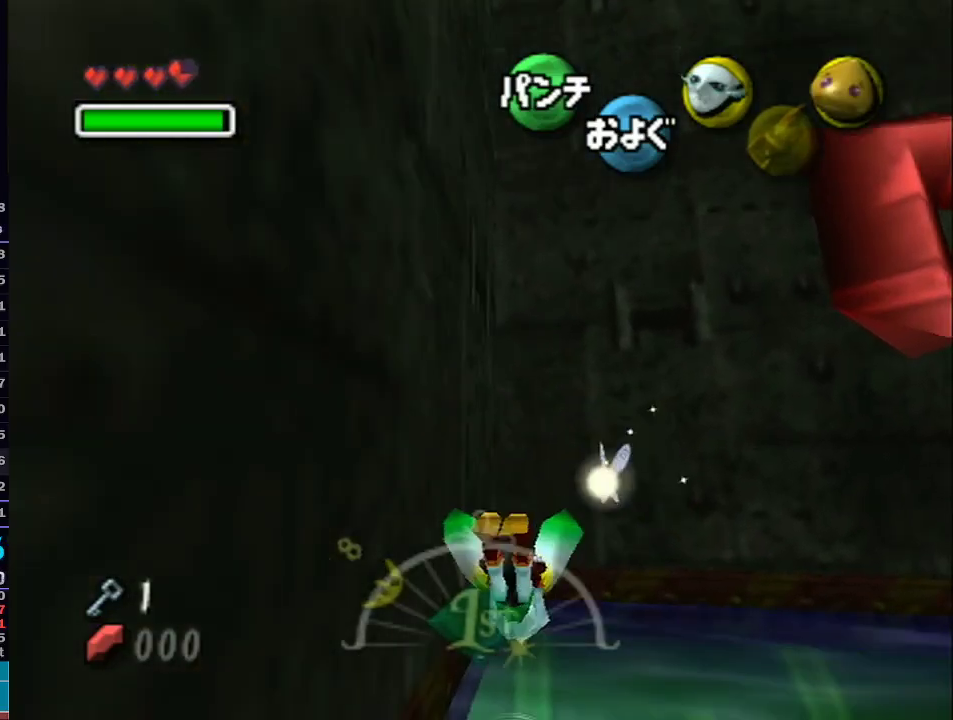
{"buttons": ["A"], "left_stick": "up-right", "right_stick": "center", "events": [[450, "left_stick", "up-right"]]}
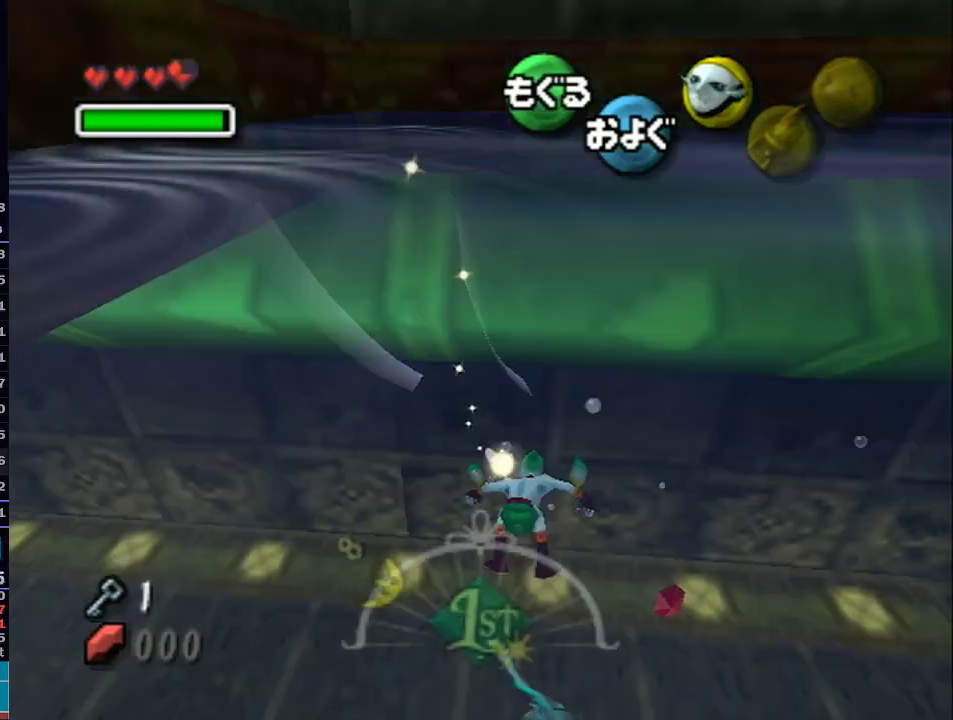
{"buttons": [], "left_stick": "right", "right_stick": "center", "events": [[17, "A", "up"], [17, "left_stick", "right"]]}
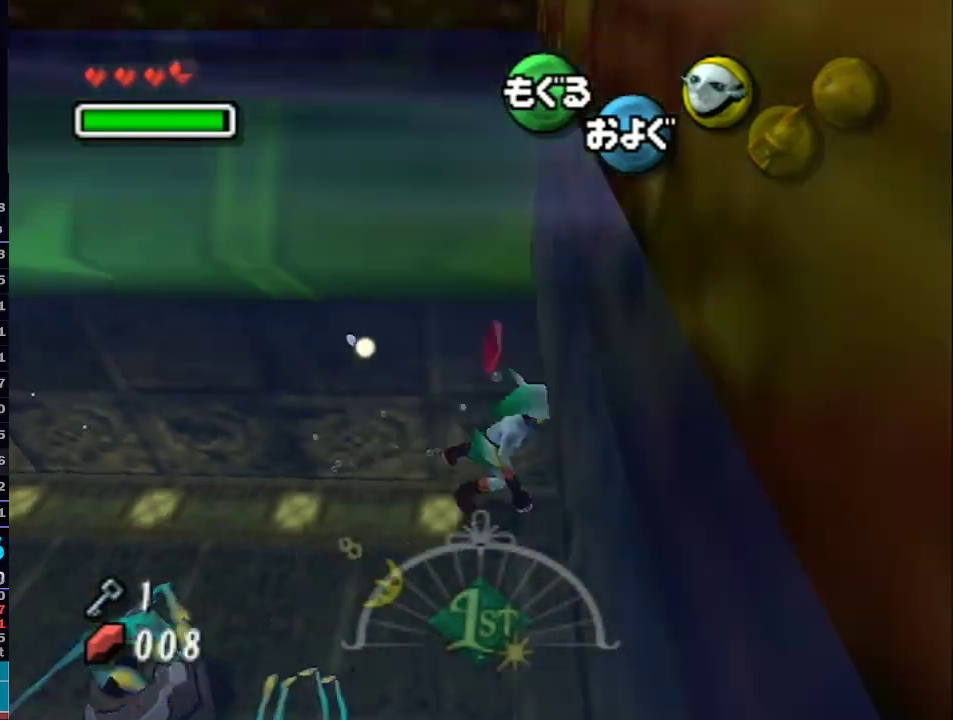
{"buttons": ["A", "L1"], "left_stick": "center", "right_stick": "center", "events": [[67, "A", "down"], [167, "L1", "down"], [467, "left_stick", "center"]]}
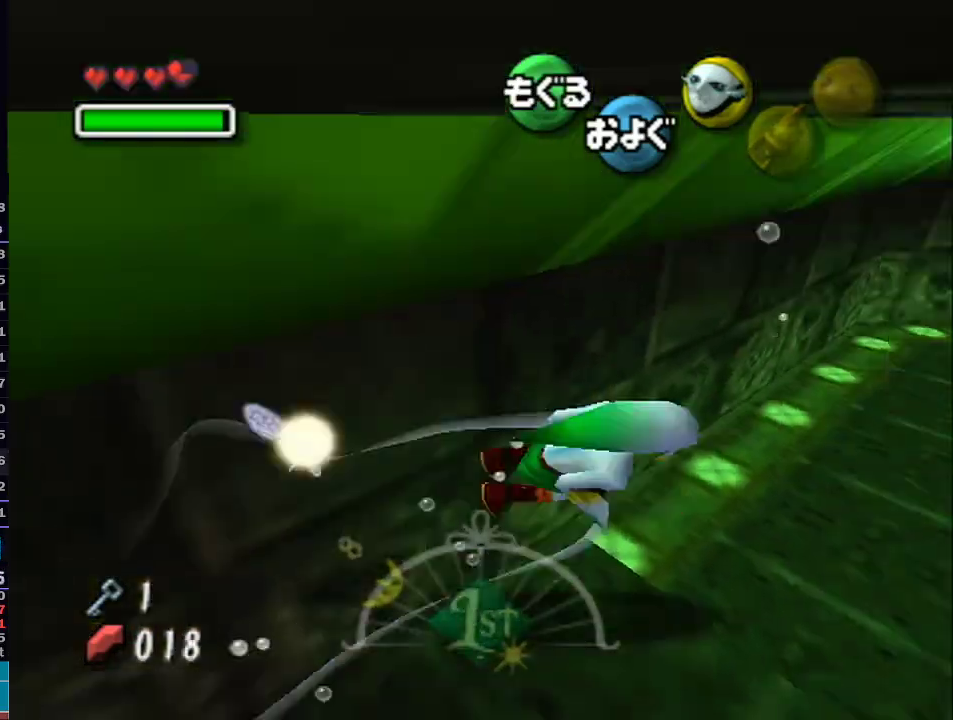
{"buttons": ["A", "L1"], "left_stick": "center", "right_stick": "center", "events": [[33, "L1", "up"], [500, "L1", "down"]]}
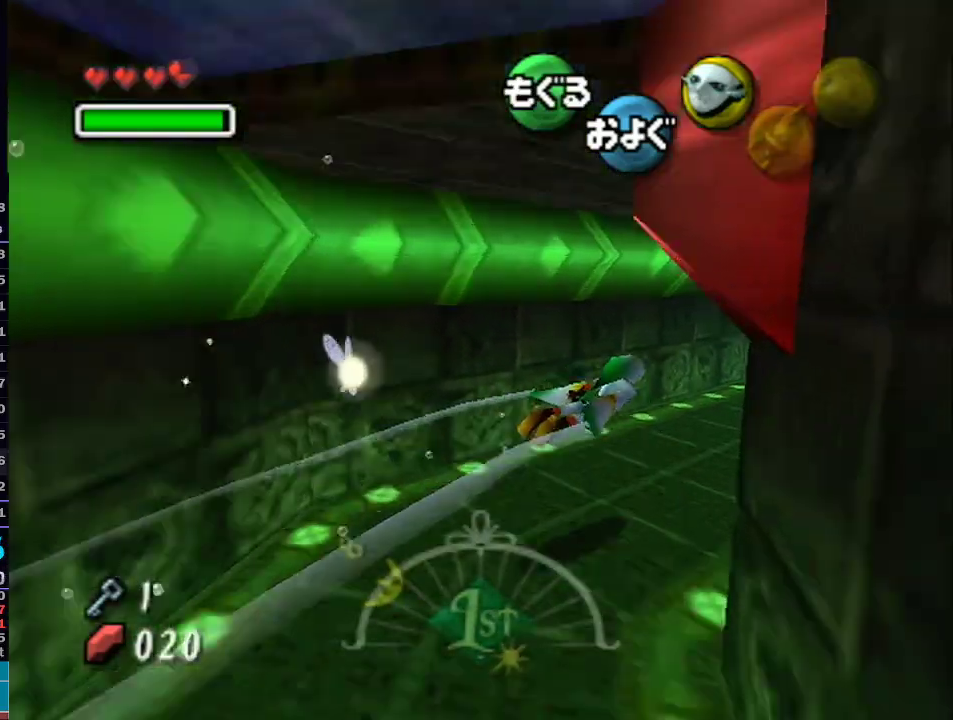
{"buttons": ["A"], "left_stick": "up-right", "right_stick": "center", "events": [[217, "L1", "up"], [450, "left_stick", "up-right"]]}
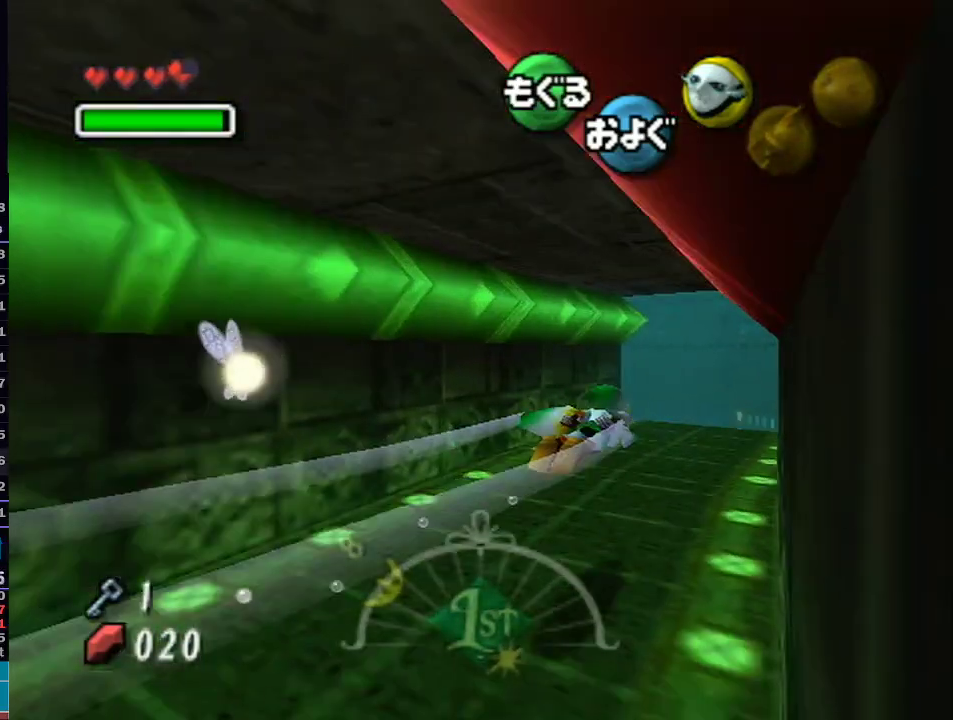
{"buttons": ["A"], "left_stick": "center", "right_stick": "center", "events": [[50, "left_stick", "center"], [267, "left_stick", "up-right"], [350, "left_stick", "center"]]}
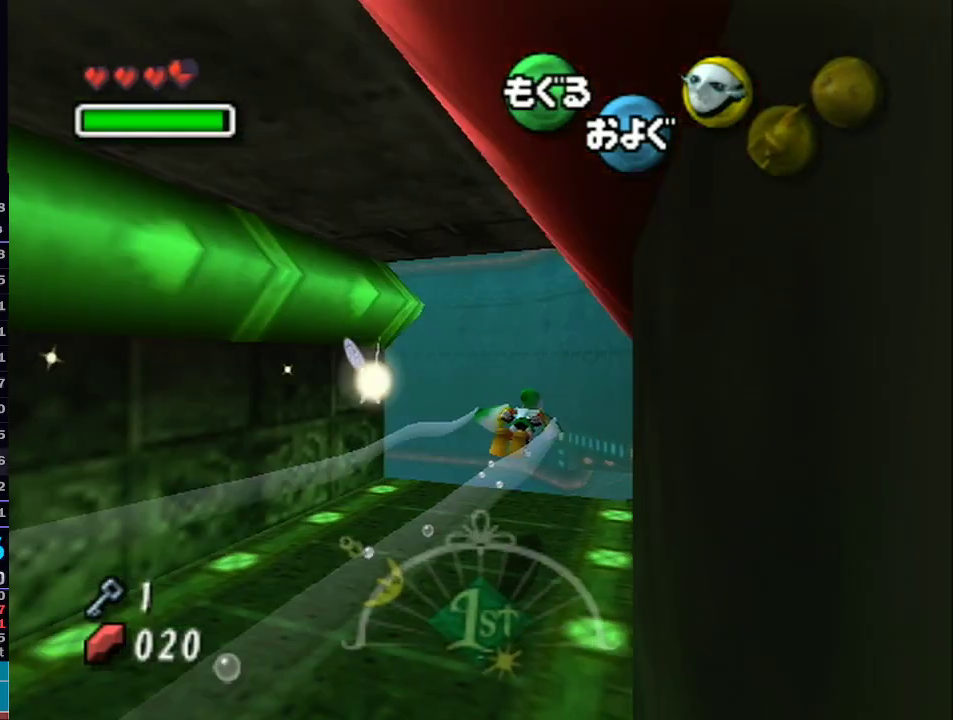
{"buttons": ["A"], "left_stick": "up-right", "right_stick": "center", "events": [[233, "left_stick", "up"], [500, "left_stick", "up-right"]]}
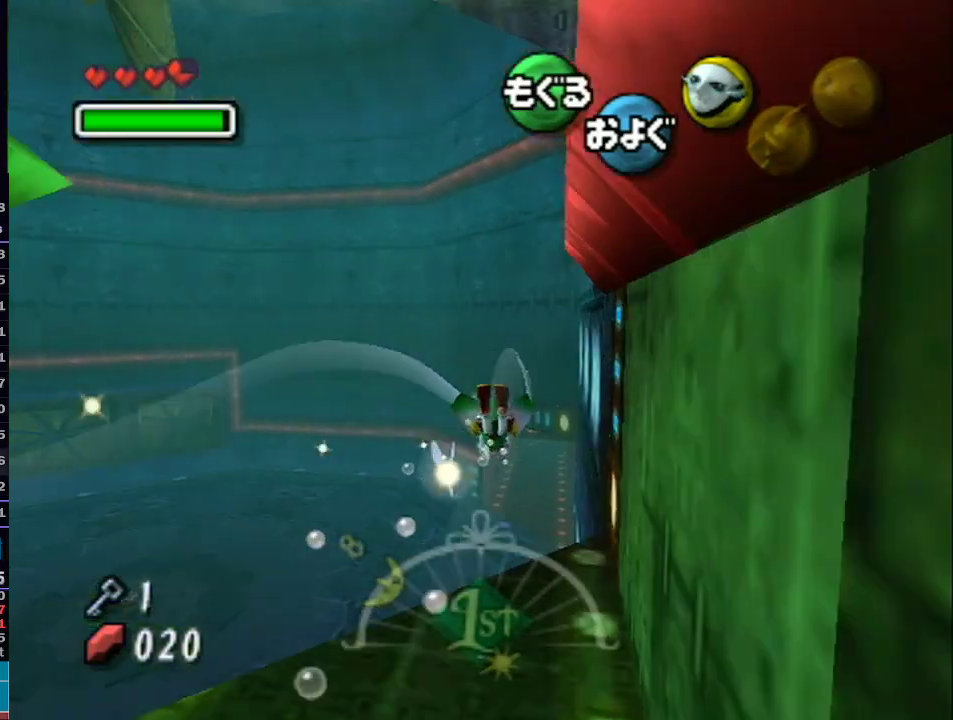
{"buttons": ["A", "L1"], "left_stick": "up", "right_stick": "center", "events": [[200, "R1", "down"], [217, "R1", "up"], [267, "left_stick", "up"], [483, "L1", "down"]]}
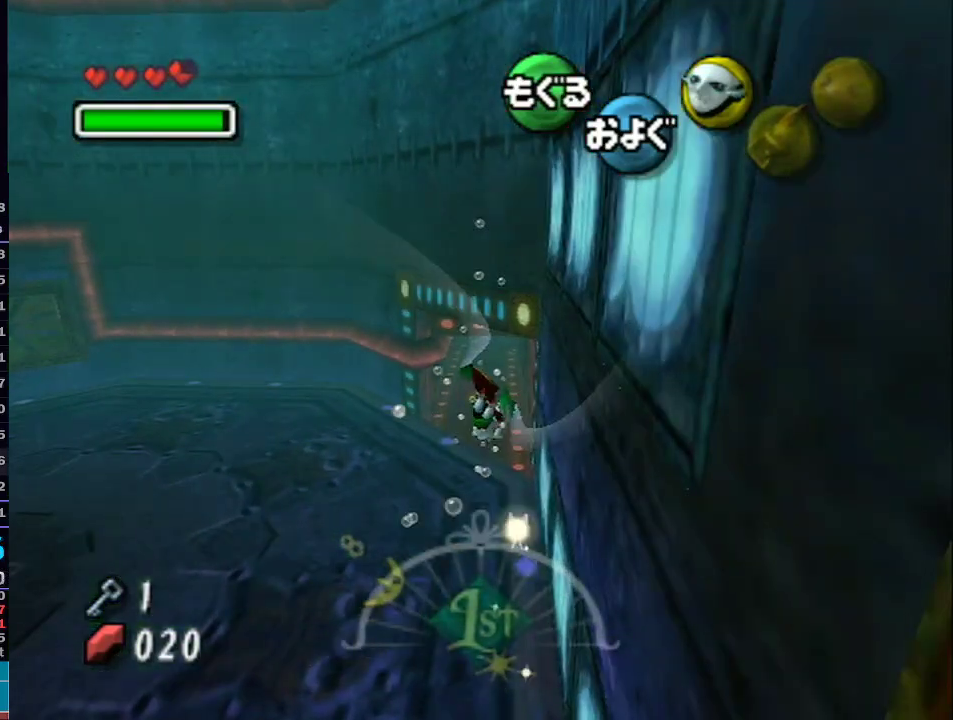
{"buttons": ["A"], "left_stick": "up", "right_stick": "center", "events": [[250, "L1", "up"]]}
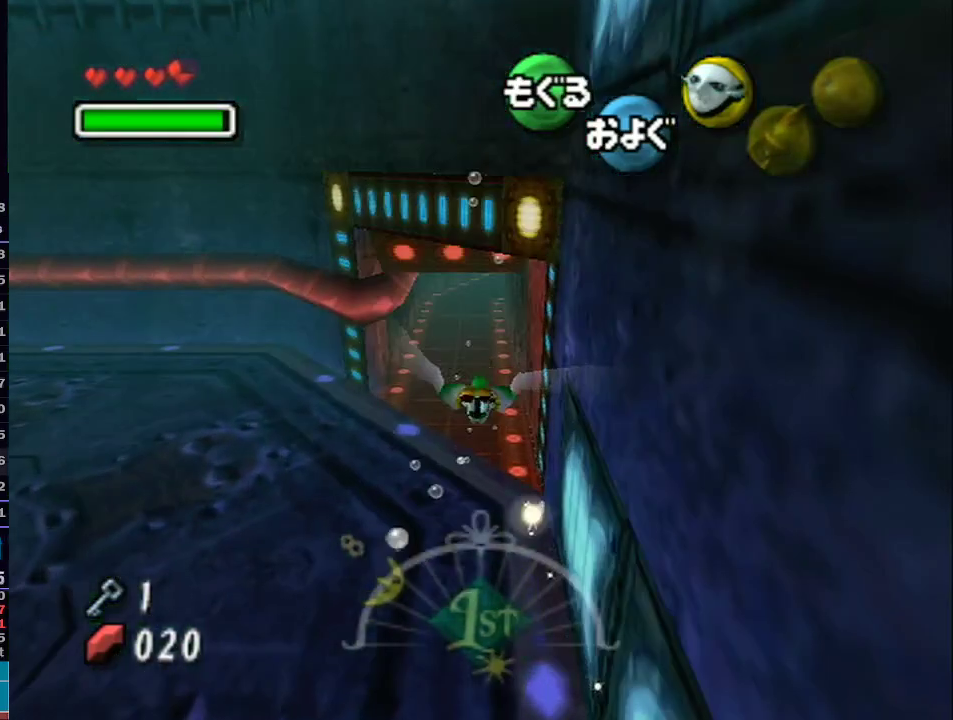
{"buttons": ["A"], "left_stick": "center", "right_stick": "center", "events": [[67, "left_stick", "center"], [167, "left_stick", "up"], [250, "left_stick", "center"]]}
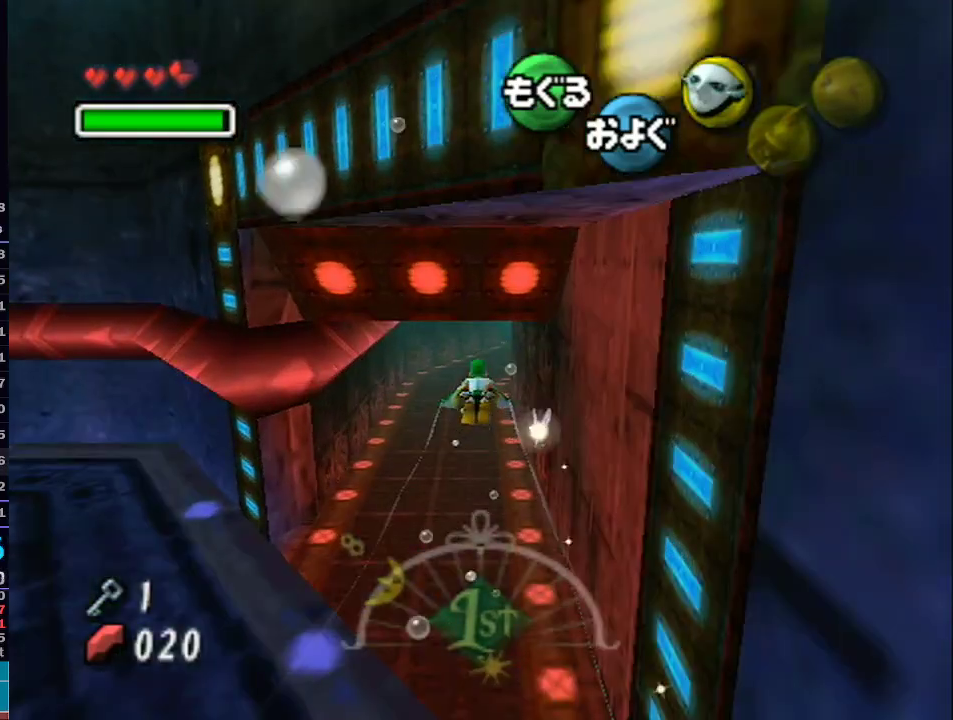
{"buttons": ["A"], "left_stick": "center", "right_stick": "center", "events": [[333, "left_stick", "down"], [467, "left_stick", "center"]]}
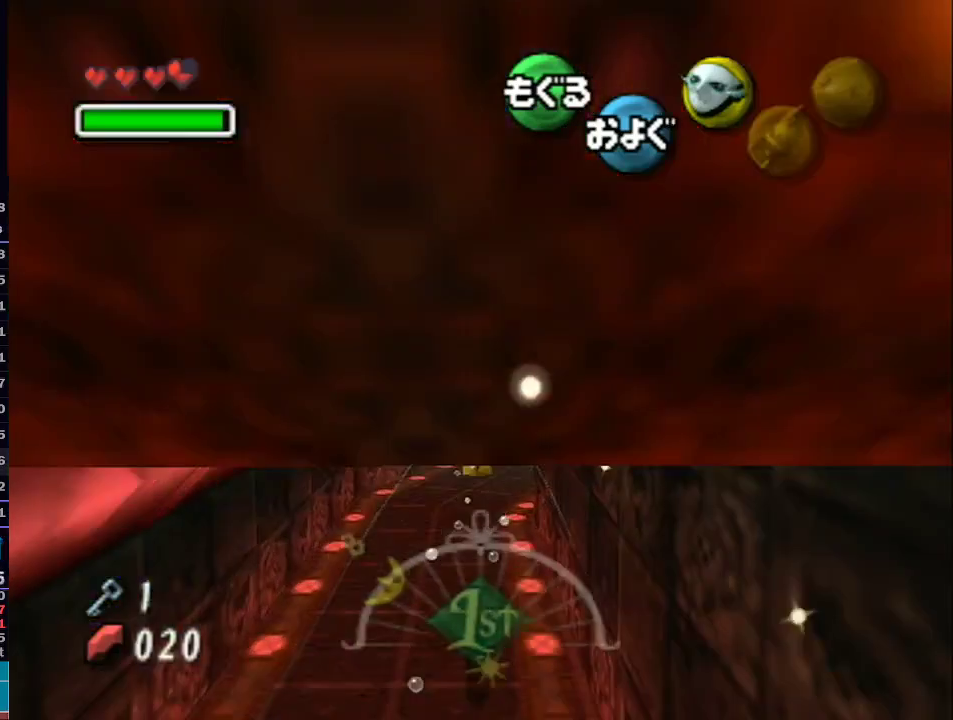
{"buttons": ["A"], "left_stick": "center", "right_stick": "center", "events": []}
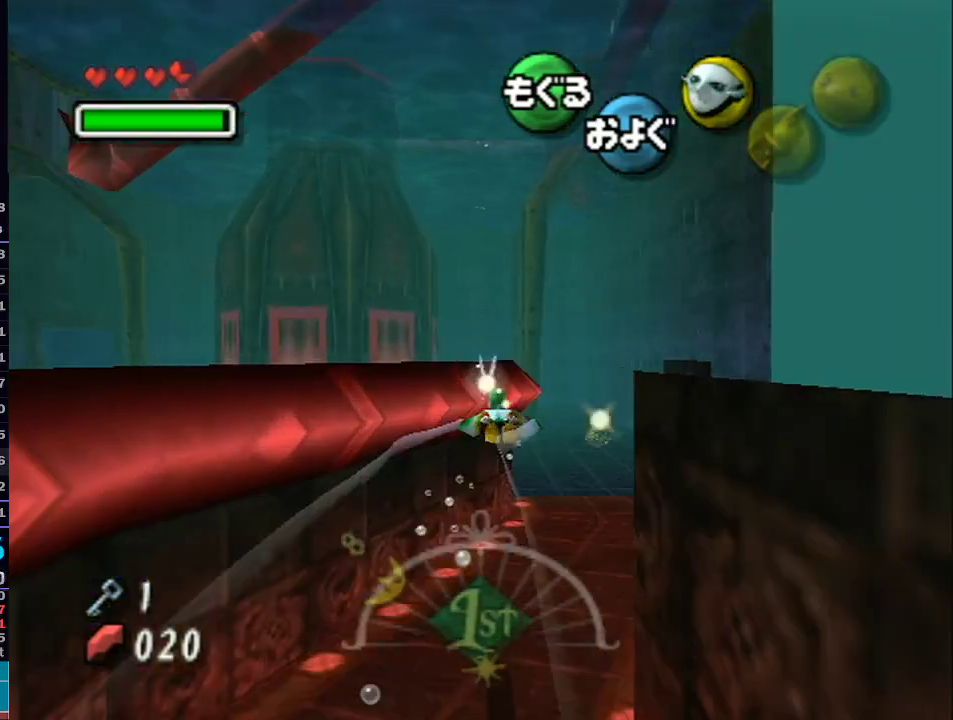
{"buttons": ["A"], "left_stick": "down-left", "right_stick": "center", "events": [[200, "left_stick", "down-left"]]}
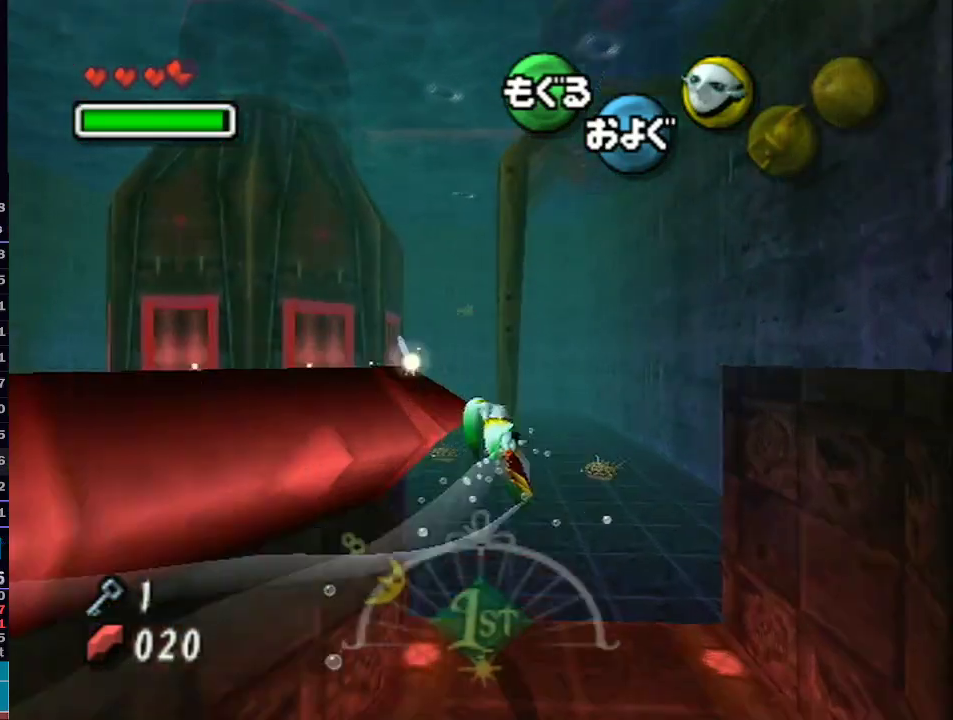
{"buttons": ["A"], "left_stick": "down-left", "right_stick": "center", "events": [[67, "left_stick", "left"], [200, "left_stick", "down-left"], [317, "R1", "down"], [350, "R1", "up"]]}
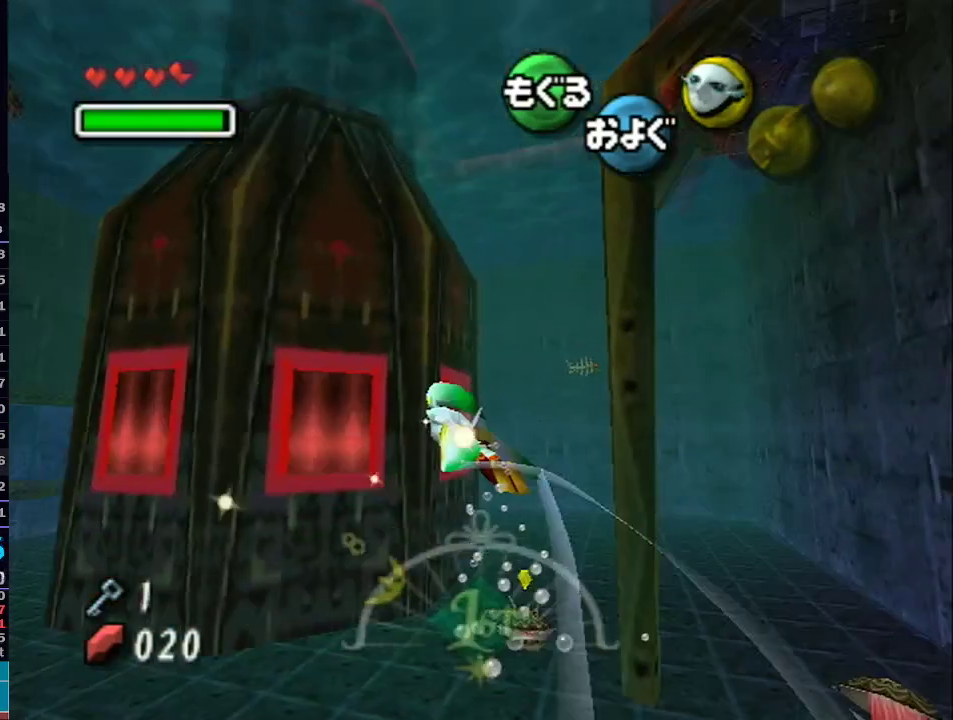
{"buttons": ["A"], "left_stick": "down-left", "right_stick": "center", "events": []}
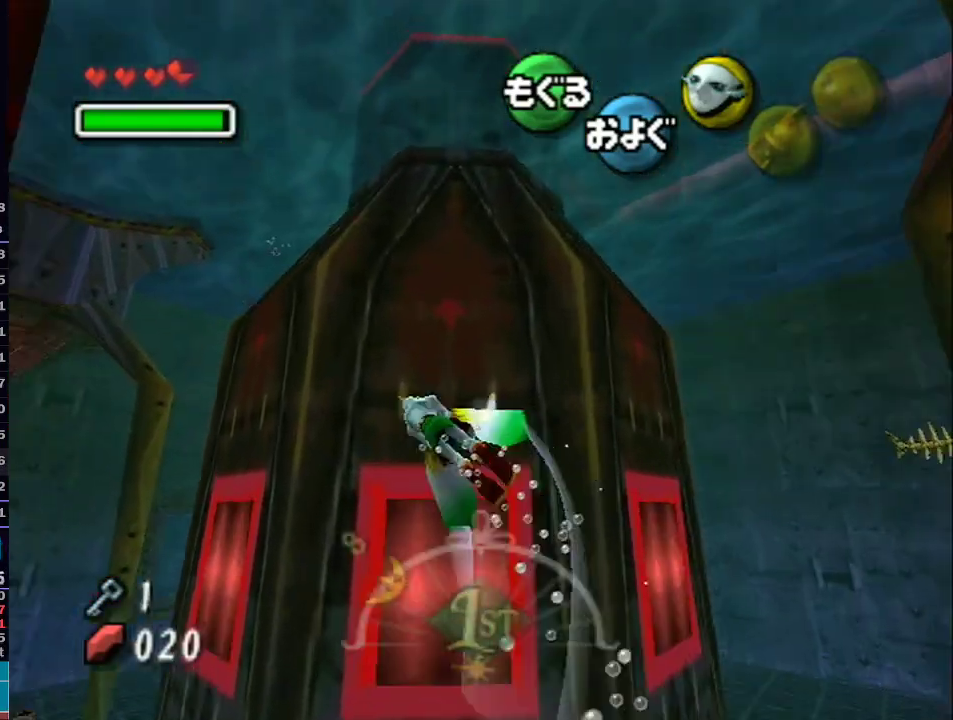
{"buttons": ["A"], "left_stick": "down-left", "right_stick": "center", "events": []}
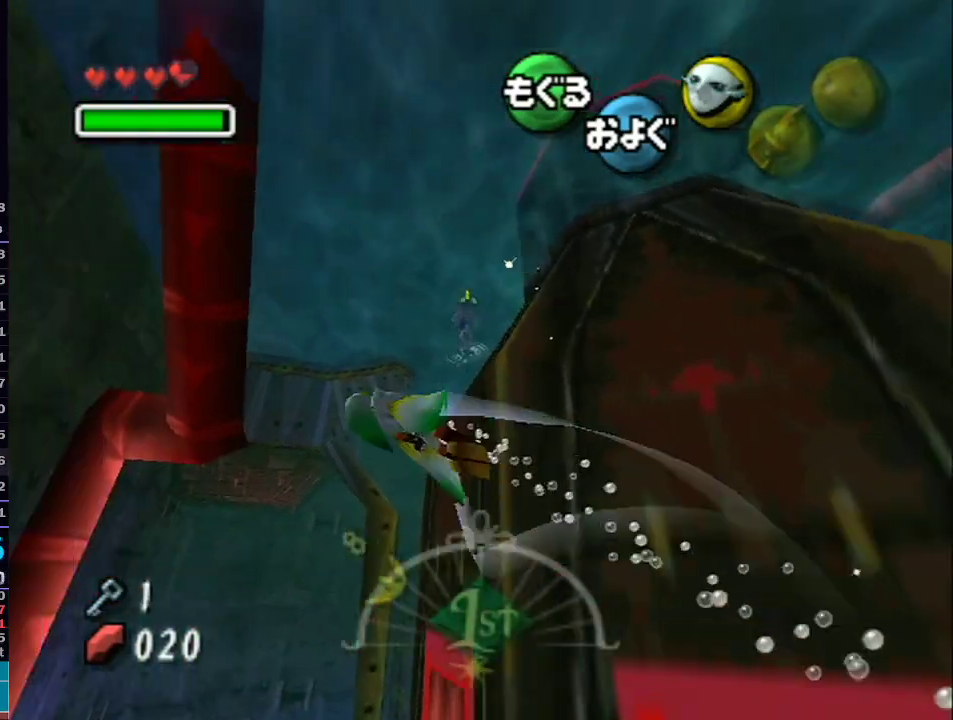
{"buttons": ["A"], "left_stick": "down-left", "right_stick": "center", "events": []}
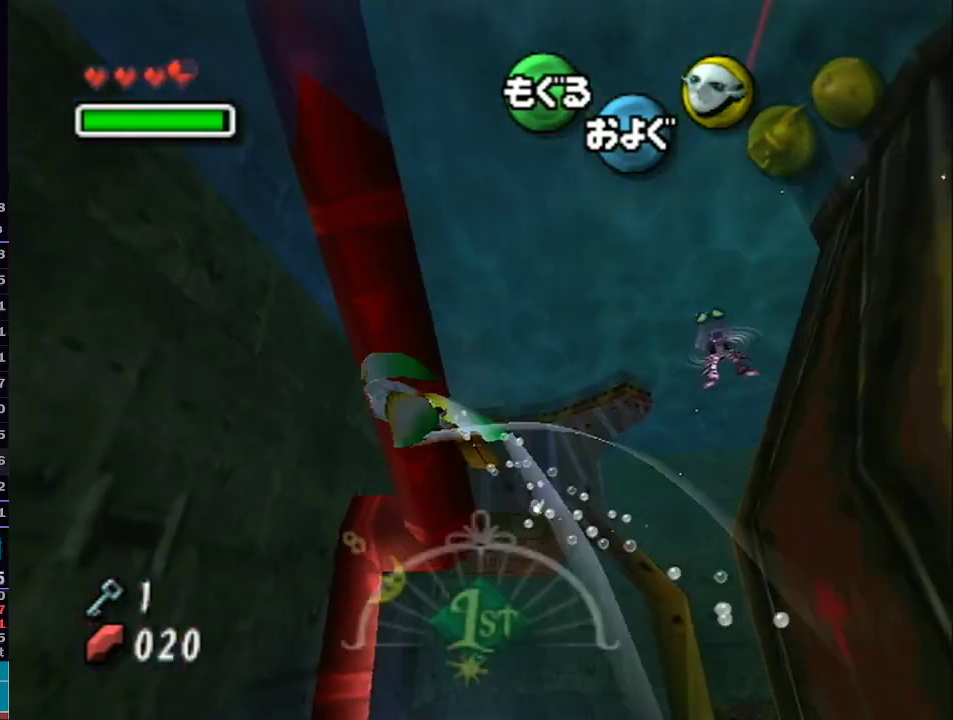
{"buttons": ["A"], "left_stick": "down", "right_stick": "center", "events": [[67, "left_stick", "down"]]}
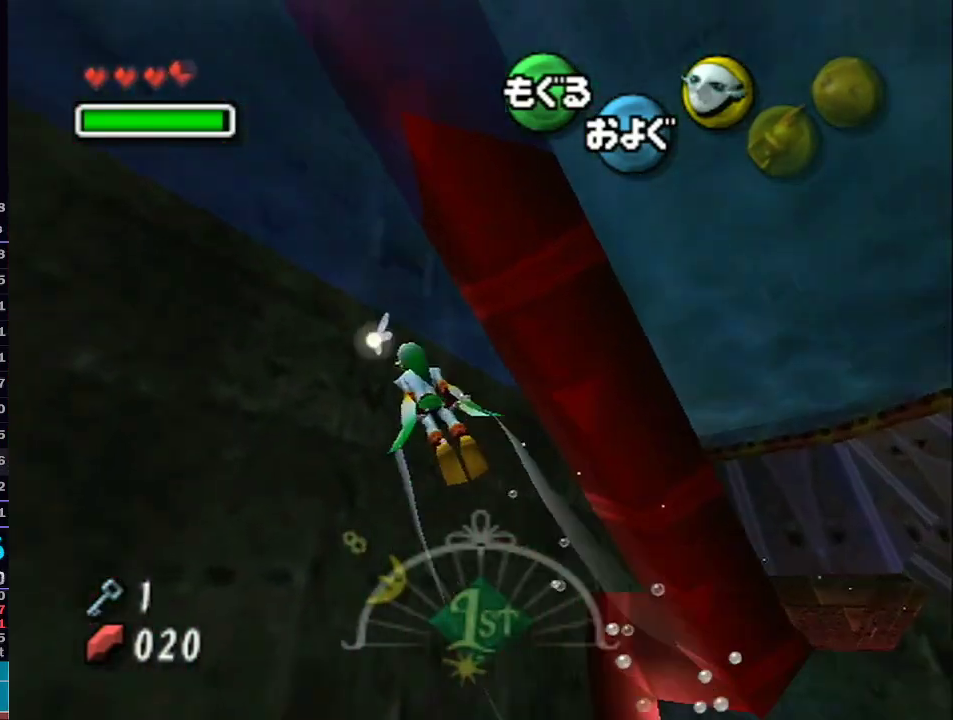
{"buttons": [], "left_stick": "center", "right_stick": "center", "events": [[450, "A", "up"], [450, "left_stick", "center"]]}
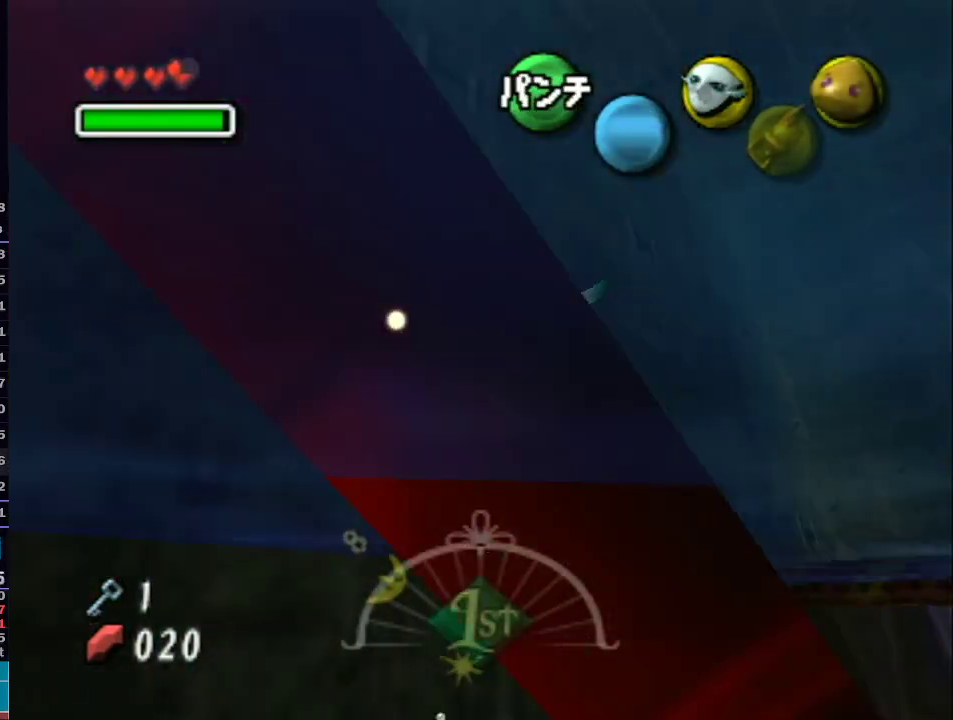
{"buttons": ["X"], "left_stick": "center", "right_stick": "center", "events": [[200, "X", "down"], [250, "X", "up"], [350, "X", "down"], [417, "X", "up"], [483, "X", "down"]]}
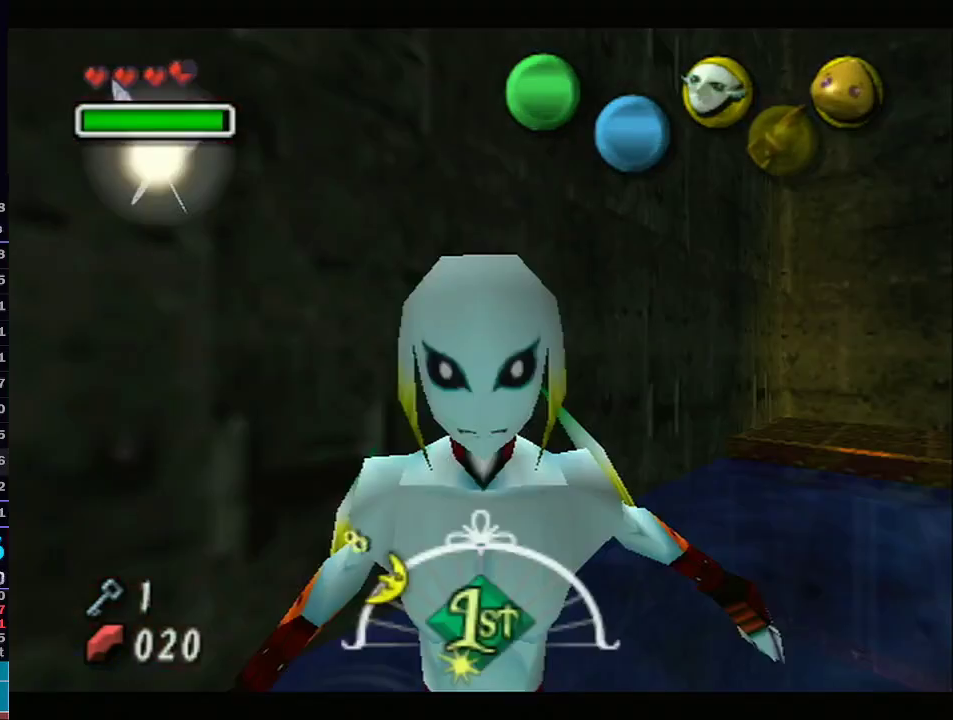
{"buttons": [], "left_stick": "down-left", "right_stick": "center", "events": [[67, "X", "up"], [133, "X", "down"], [233, "X", "up"], [283, "X", "down"], [417, "X", "up"], [467, "left_stick", "down-left"]]}
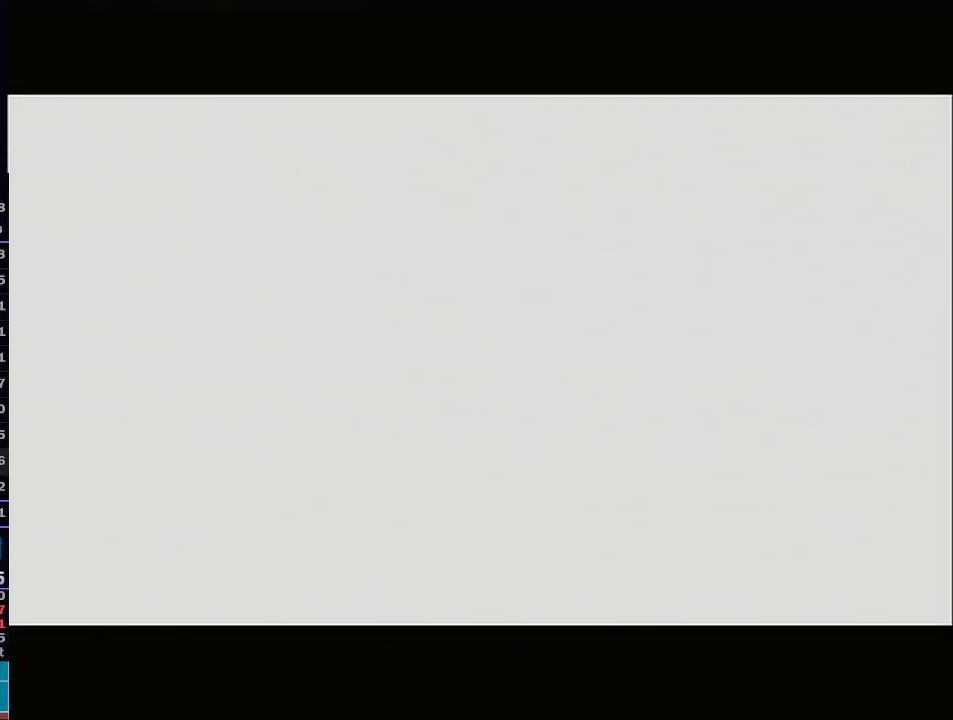
{"buttons": [], "left_stick": "down-left", "right_stick": "center", "events": [[200, "left_stick", "left"], [317, "left_stick", "down-left"]]}
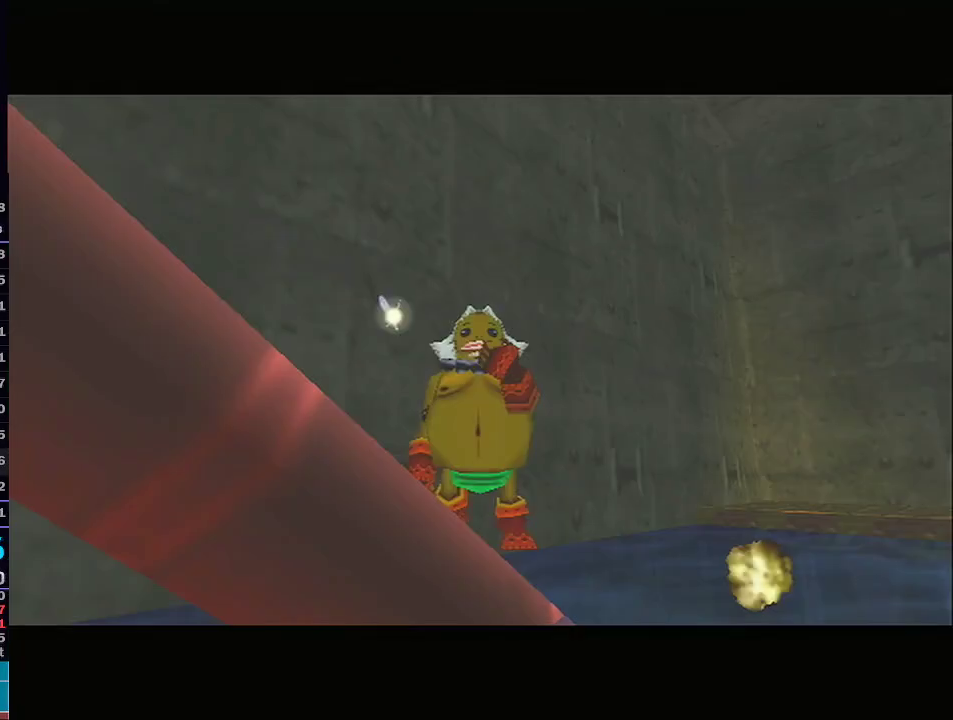
{"buttons": ["L1"], "left_stick": "down-left", "right_stick": "center", "events": [[500, "L1", "down"]]}
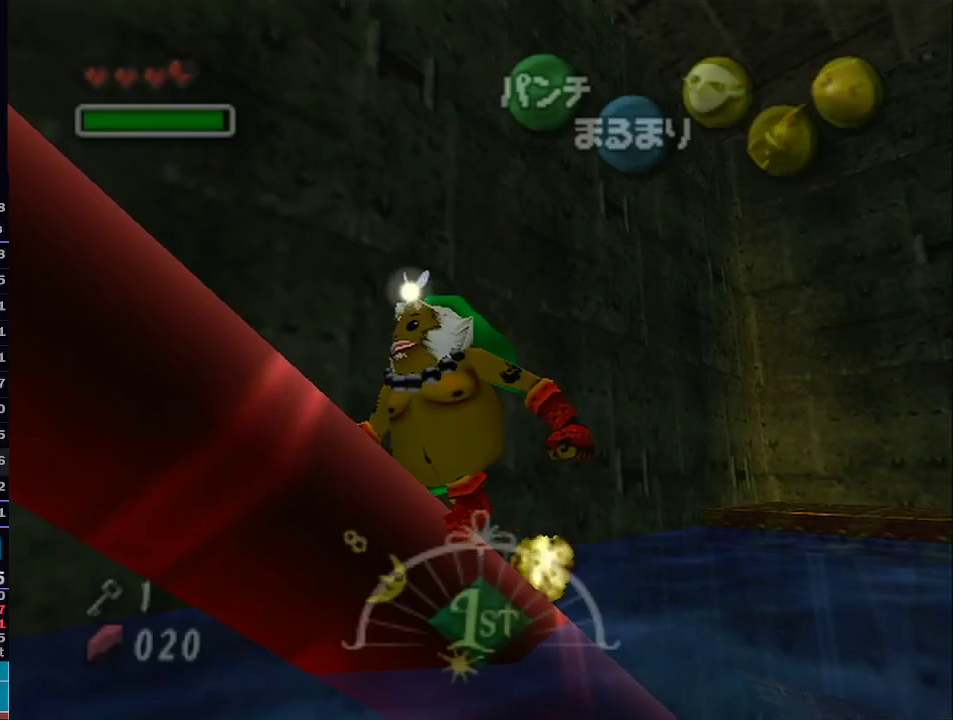
{"buttons": ["A", "L1"], "left_stick": "up", "right_stick": "center", "events": [[33, "A", "down"], [283, "L1", "up"], [317, "left_stick", "up"], [417, "L1", "down"]]}
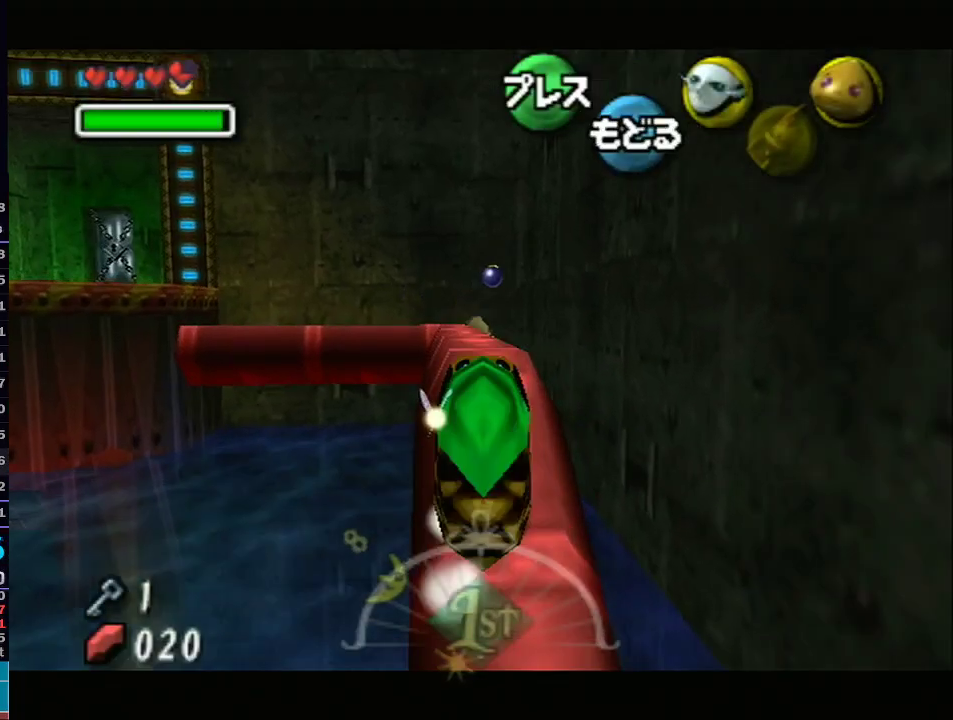
{"buttons": ["A", "L1"], "left_stick": "up", "right_stick": "center", "events": []}
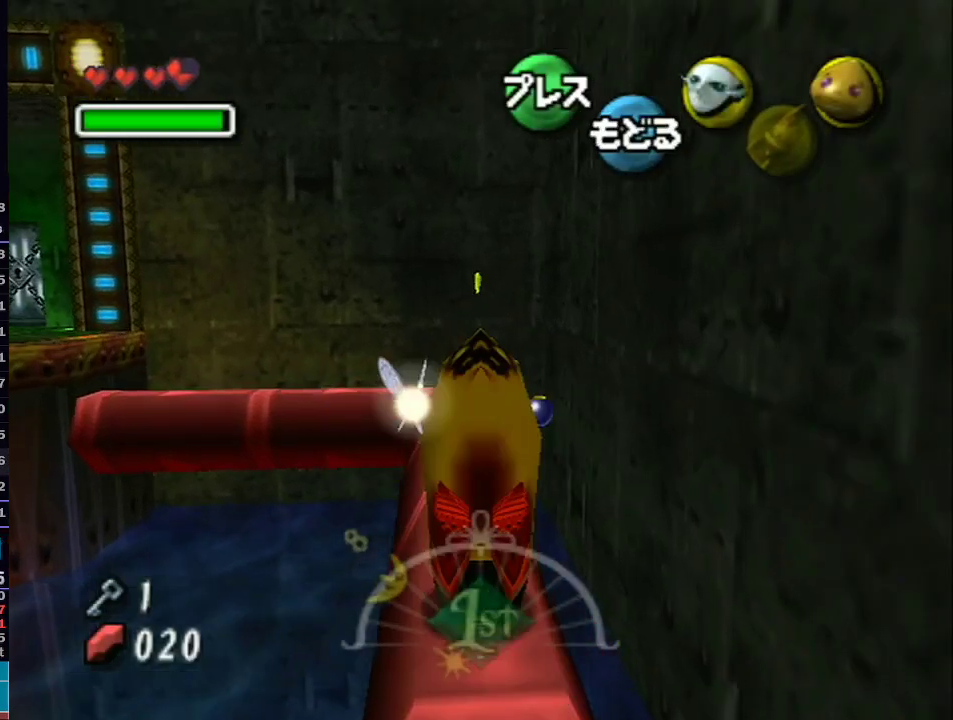
{"buttons": ["L1"], "left_stick": "up", "right_stick": "center", "events": [[483, "A", "up"]]}